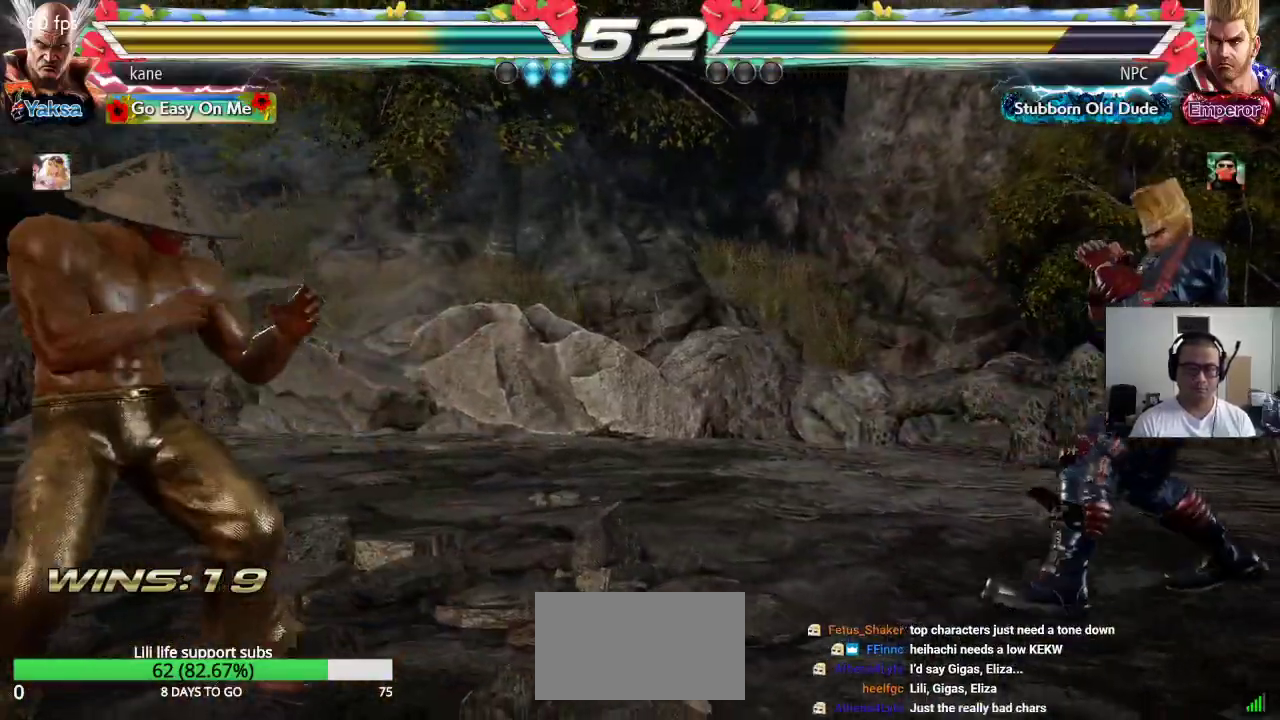
Gameplay with a controller (arcade stick); each line is a JSON object with the inputs held at the frame after it (dt_ms = milliseconds from this image to that frame). "events" lists button and stick changes between this image and that frame as [ms after this image, input, new state], when the widget could be followed in between. Not read: L3 R3.
{"dt_ms": 500, "buttons": [], "left_stick": "center"}
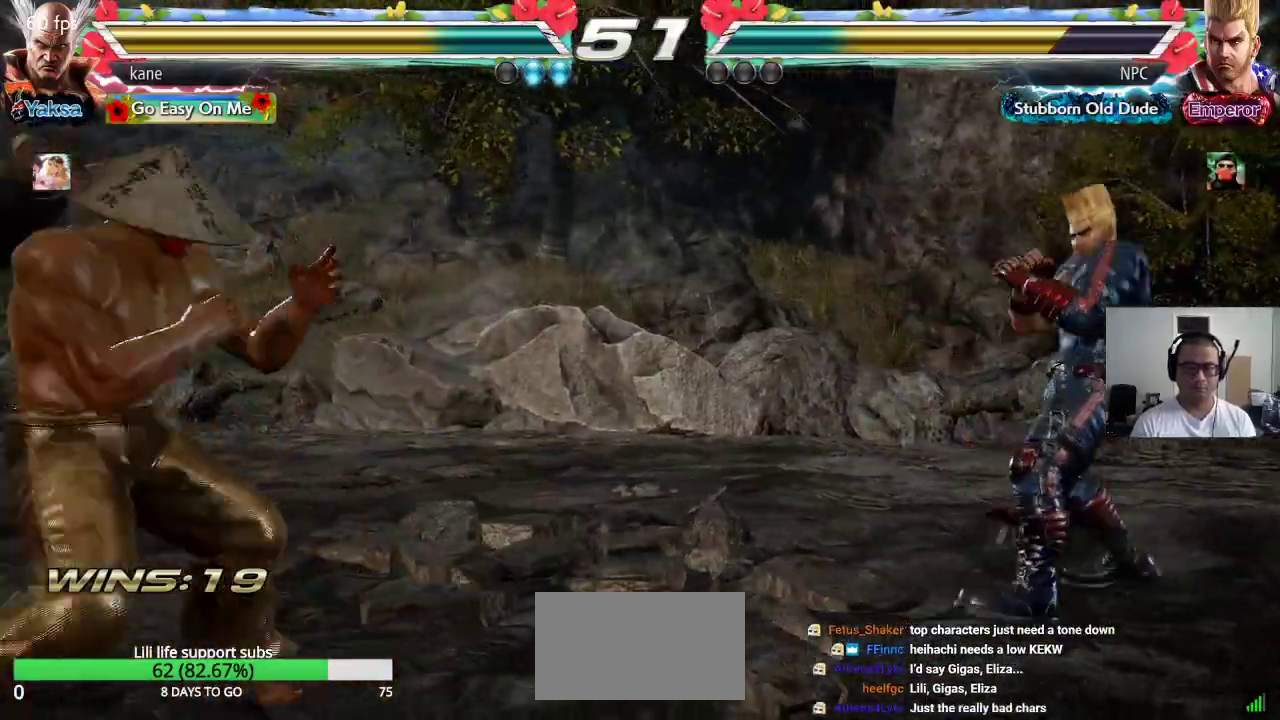
{"dt_ms": 1000, "buttons": [], "left_stick": "center"}
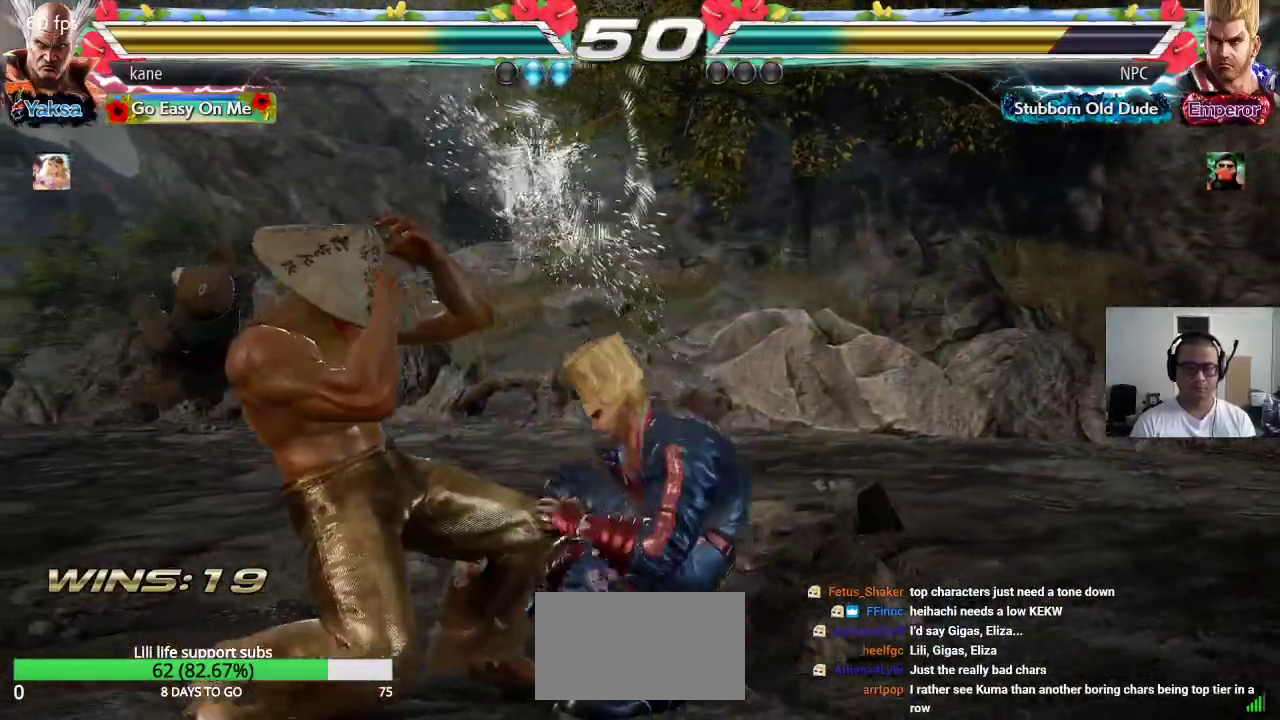
{"dt_ms": 500, "buttons": [], "left_stick": "left"}
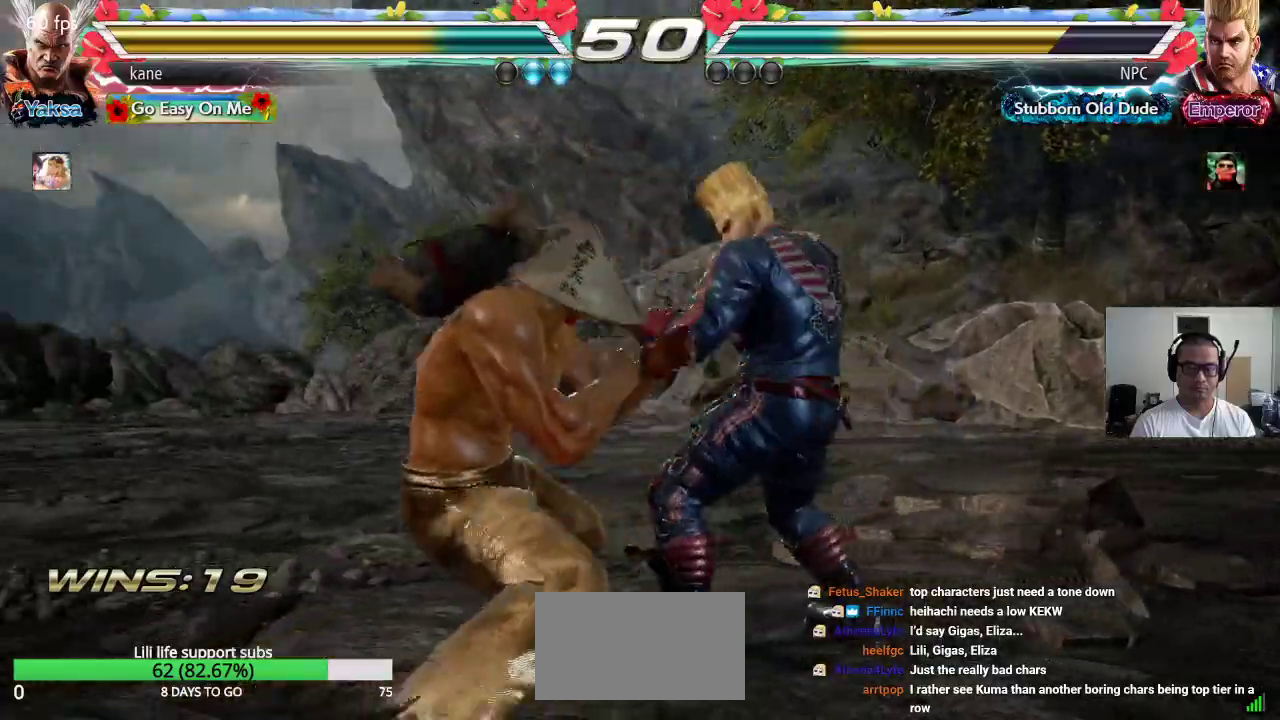
{"dt_ms": 1000, "buttons": ["TRIANGLE"], "left_stick": "center"}
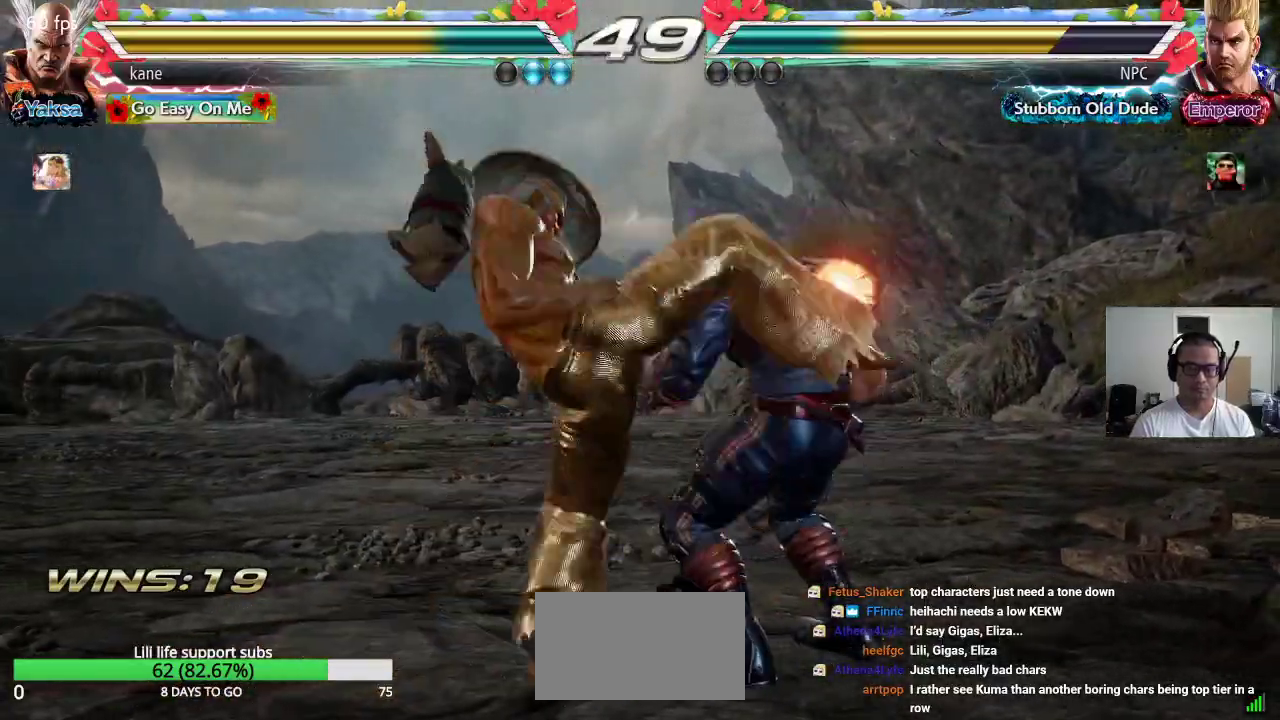
{"dt_ms": 500, "buttons": [], "left_stick": "center", "events": [[17, "TRIANGLE", "up"], [100, "TRIANGLE", "down"], [167, "TRIANGLE", "up"], [200, "CROSS", "down"], [217, "TRIANGLE", "down"], [233, "CROSS", "up"], [283, "TRIANGLE", "up"]]}
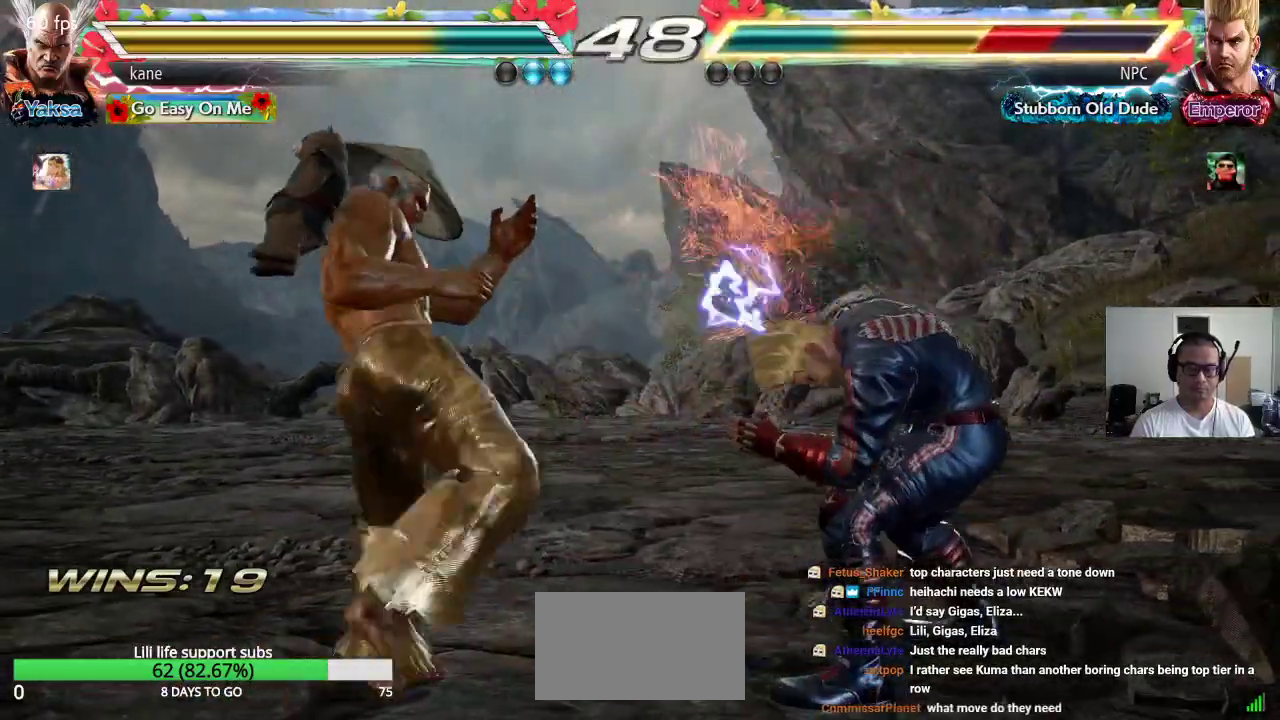
{"dt_ms": 500, "buttons": [], "left_stick": "left"}